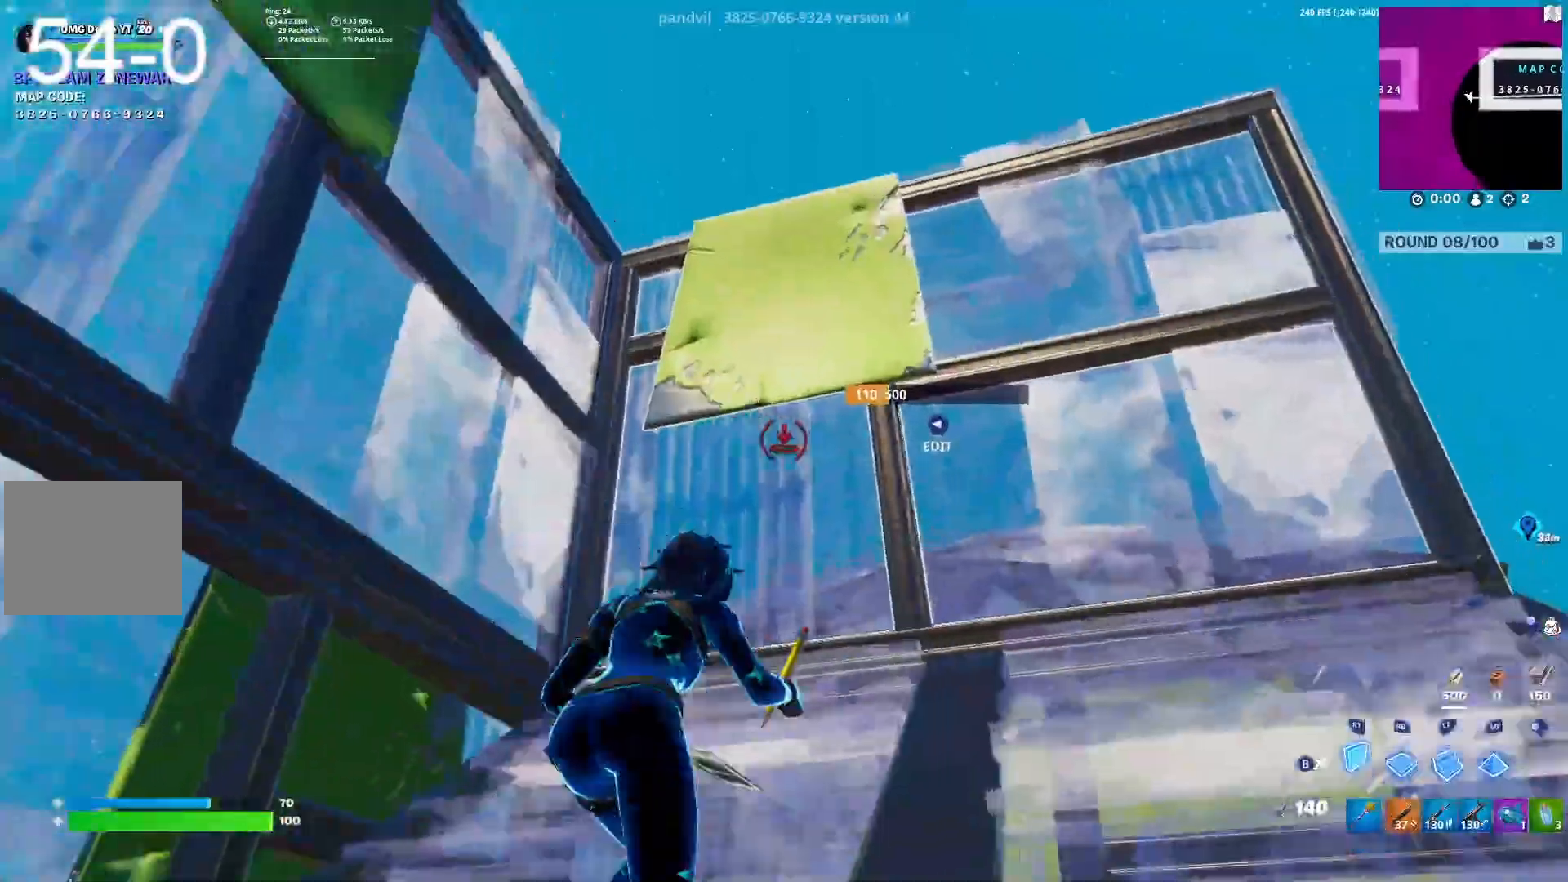
Gameplay with a controller (PlayStation layout); each line is a JSON object with the inputs held at the frame after it. "events" lists button and stick changes between this image and that frame as [ms after this image, input, new state], when the widget could be followed in between.
{"buttons": ["L1", "R1", "R2"], "left_stick": "up-right", "right_stick": "center", "events": [[83, "TOUCHPAD", "down"], [125, "R2", "down"], [125, "left_stick", "up"], [167, "R1", "down"], [167, "TOUCHPAD", "up"], [250, "R1", "up"], [250, "R2", "up"], [250, "right_stick", "down-left"], [292, "left_stick", "up-right"], [375, "L1", "down"], [417, "right_stick", "center"], [458, "R1", "down"], [458, "R2", "down"]]}
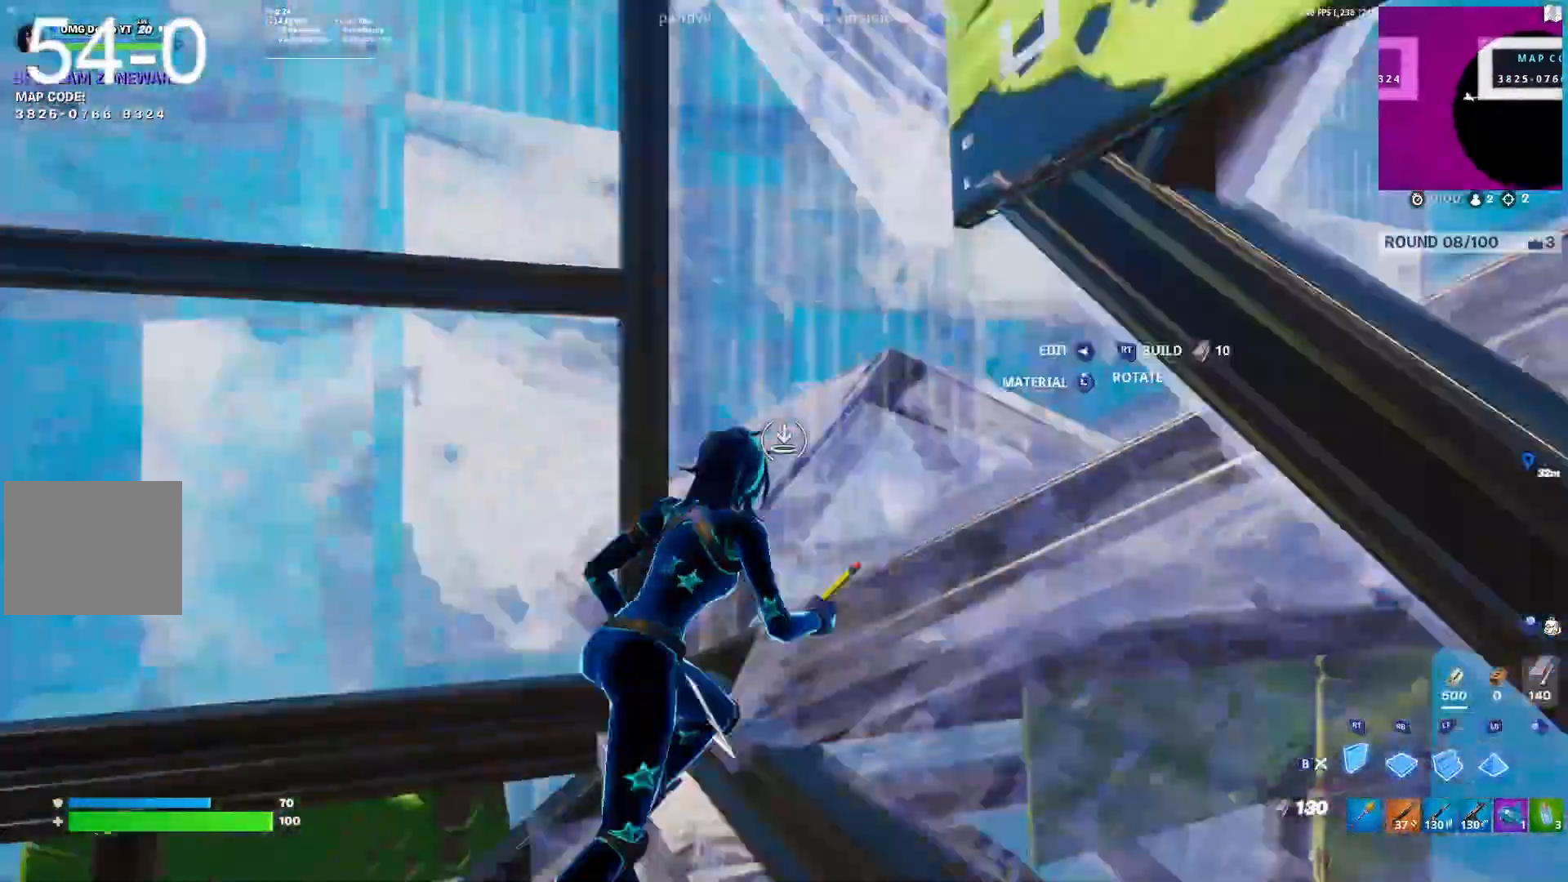
{"buttons": ["R1"], "left_stick": "up-left", "right_stick": "down-right", "events": [[83, "L1", "up"], [83, "R1", "up"], [83, "R2", "up"], [167, "right_stick", "down-right"], [208, "R2", "down"], [208, "TOUCHPAD", "down"], [292, "TOUCHPAD", "up"], [292, "left_stick", "up"], [333, "R2", "up"], [375, "R1", "down"], [500, "left_stick", "up-left"]]}
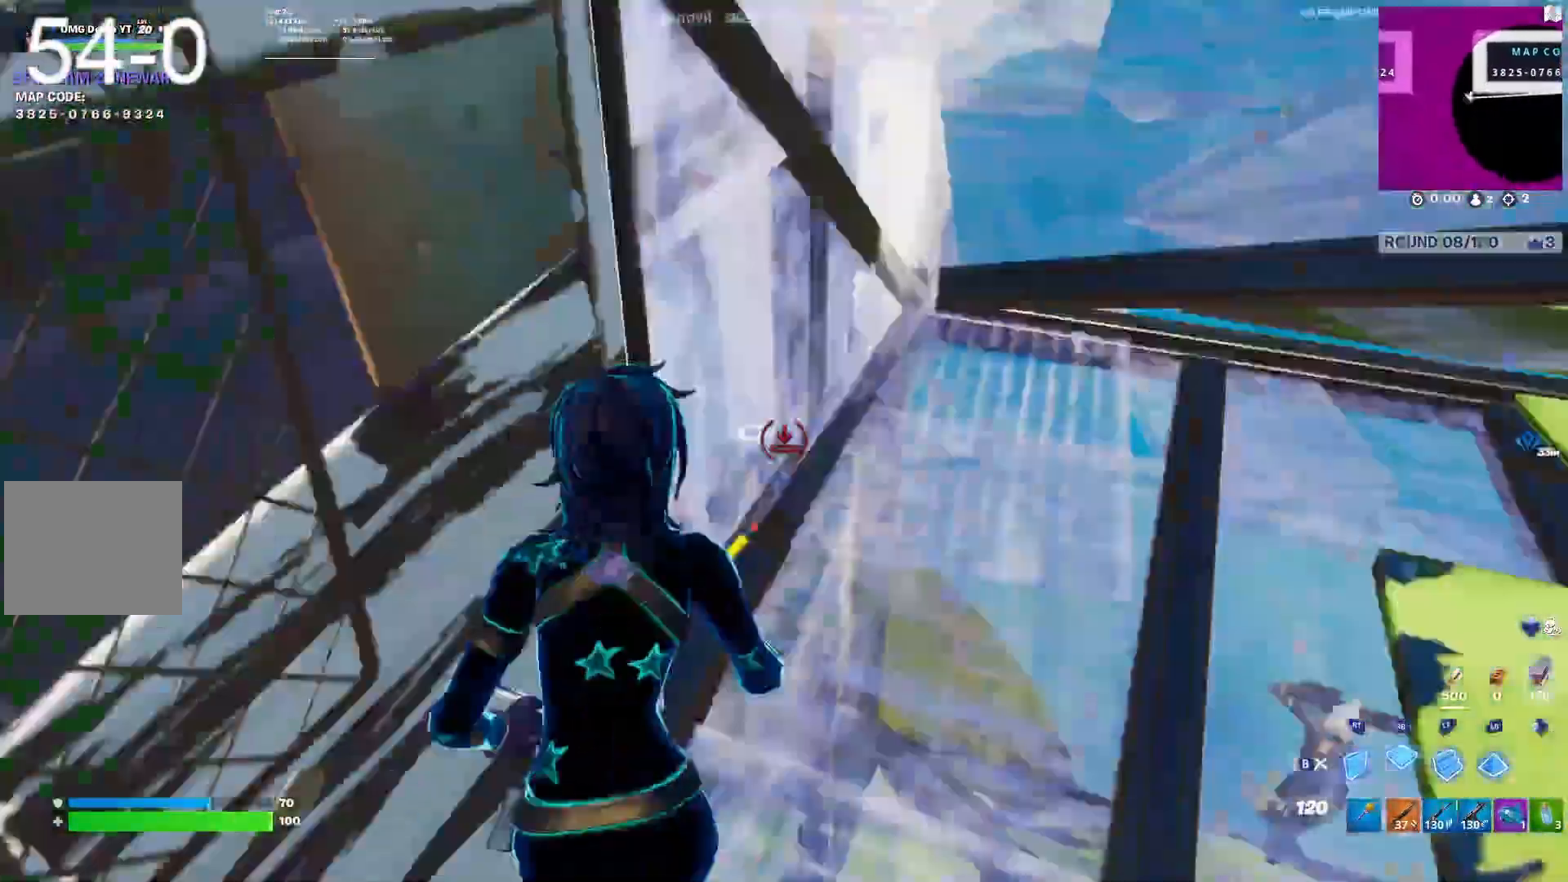
{"buttons": [], "left_stick": "down", "right_stick": "center", "events": [[42, "L1", "down"], [42, "L2", "down"], [83, "R1", "up"], [83, "right_stick", "up-right"], [167, "CIRCLE", "down"], [167, "L2", "up"], [167, "right_stick", "center"], [208, "L1", "up"], [250, "CIRCLE", "up"], [333, "right_stick", "down-right"], [417, "left_stick", "down"], [500, "right_stick", "center"]]}
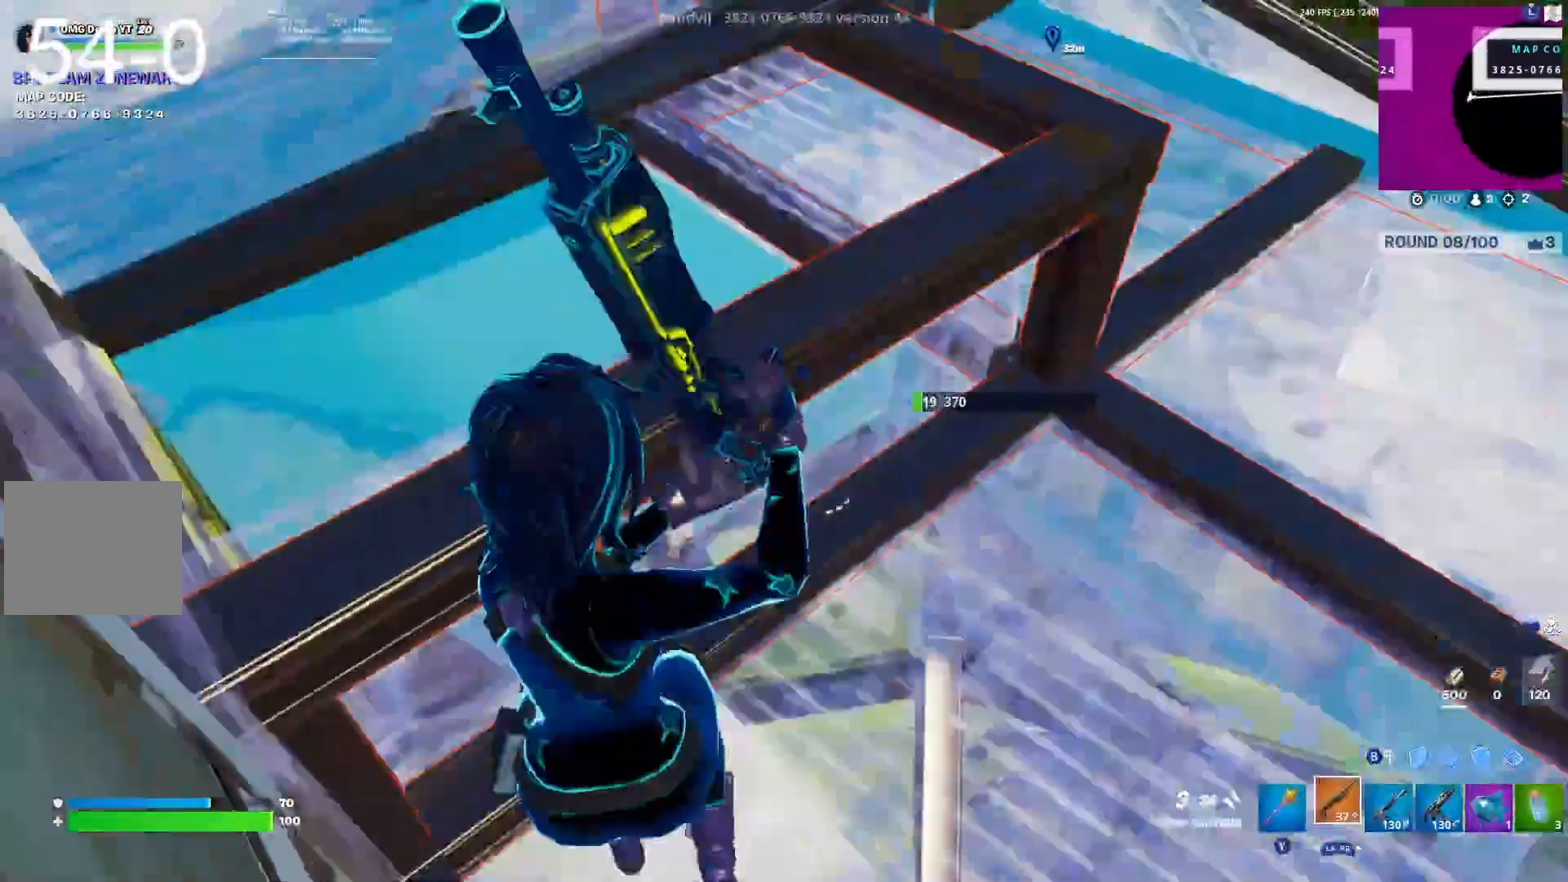
{"buttons": ["CROSS", "R1"], "left_stick": "down-right", "right_stick": "center", "events": [[83, "left_stick", "down-right"], [250, "CROSS", "down"], [292, "right_stick", "up-left"], [333, "R1", "down"], [333, "R2", "down"], [417, "CIRCLE", "down"], [417, "R1", "up"], [417, "R2", "up"], [458, "CIRCLE", "up"], [458, "R1", "down"], [458, "right_stick", "center"]]}